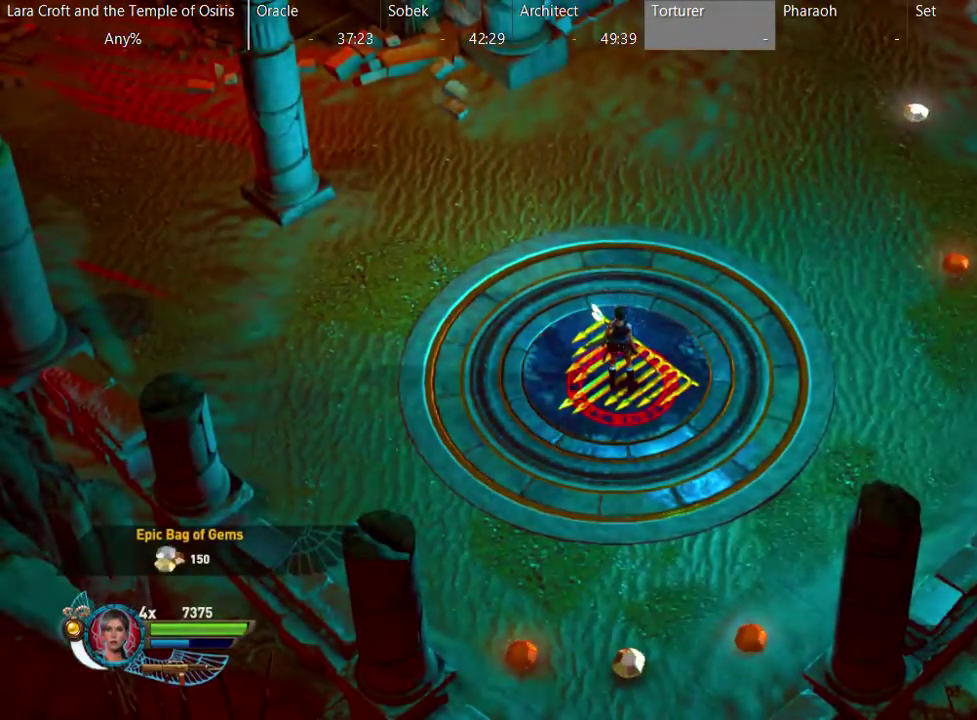
Gameplay with a controller (Xbox layout); each line is a JSON object with the inputs held at the frame after it. "events" lists button and stick changes between this image and that frame as [ms after this image, input, new state], when the widget could be followed in between. This overlay highlights the sticks when they move; stick clicks (L3 R3) are not distinguishable. Not read: L3 R1 R3.
{"buttons": ["B"], "left_stick": "center", "right_stick": "center", "events": [[33, "B", "down"], [267, "B", "up"], [333, "B", "down"], [417, "B", "up"], [467, "B", "down"]]}
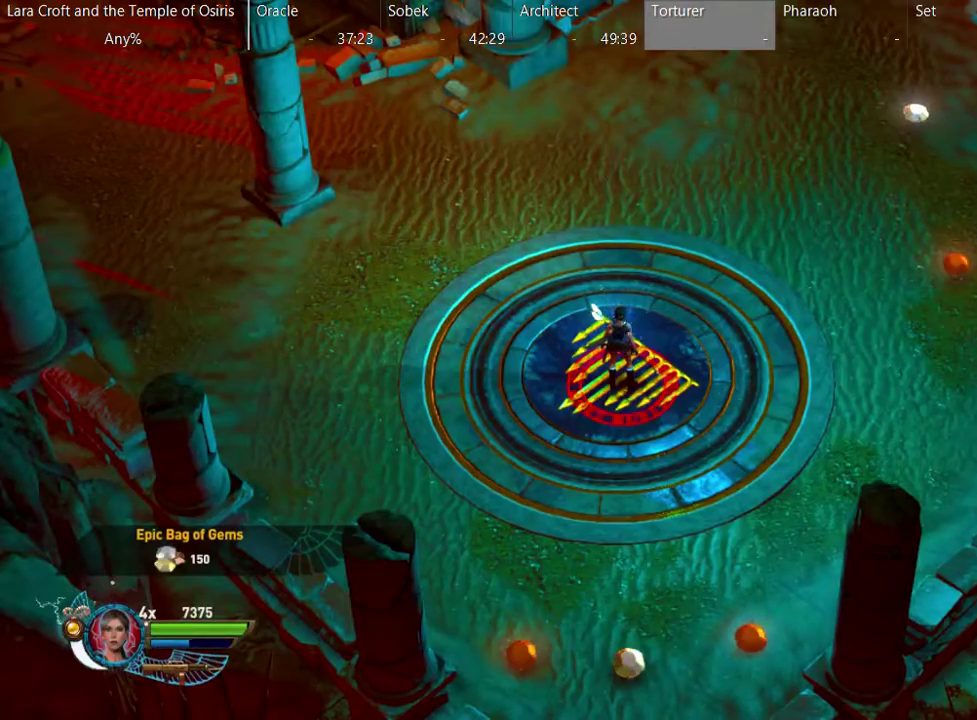
{"buttons": ["B"], "left_stick": "center", "right_stick": "center", "events": [[83, "B", "up"], [133, "B", "down"], [233, "B", "up"], [283, "B", "down"], [367, "B", "up"], [433, "B", "down"]]}
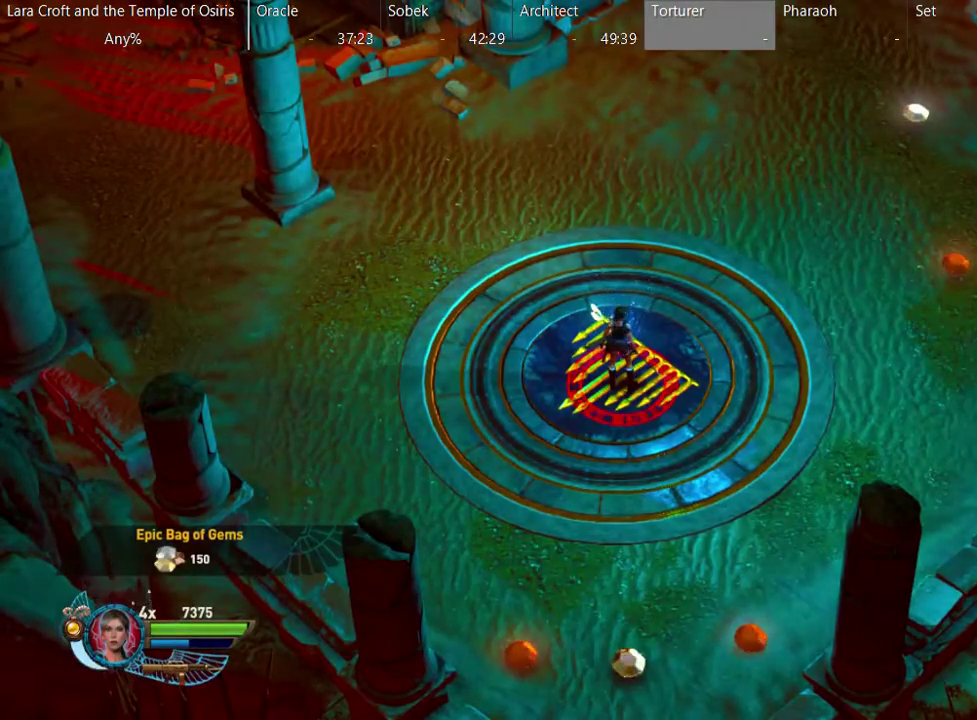
{"buttons": [], "left_stick": "center", "right_stick": "center", "events": [[183, "B", "up"], [233, "B", "down"], [317, "B", "up"], [383, "B", "down"], [483, "B", "up"]]}
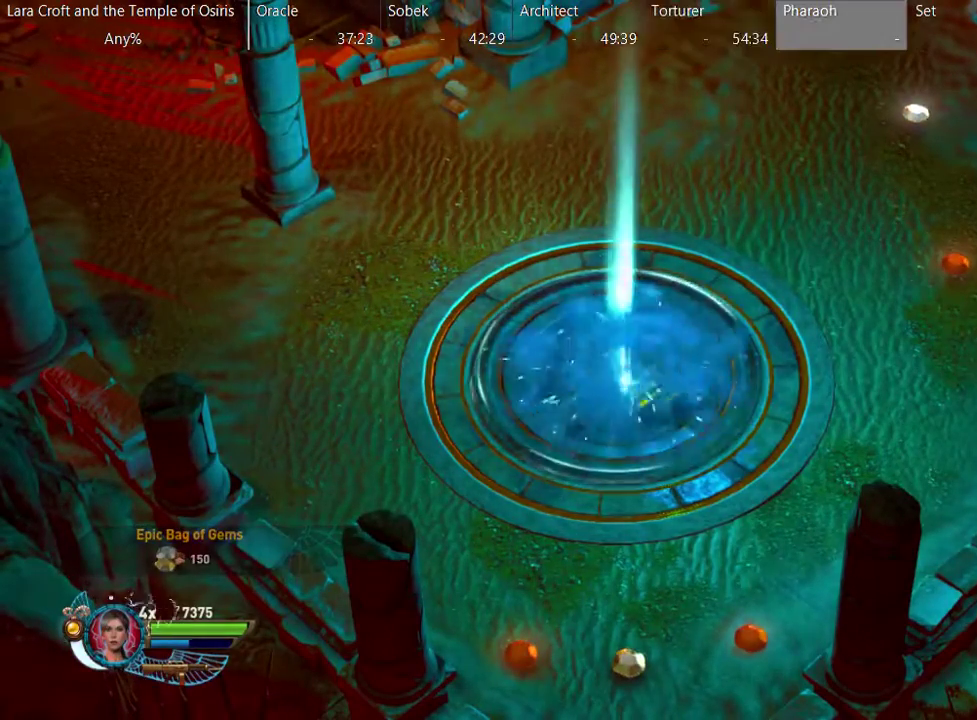
{"buttons": ["B"], "left_stick": "center", "right_stick": "center", "events": [[367, "B", "down"]]}
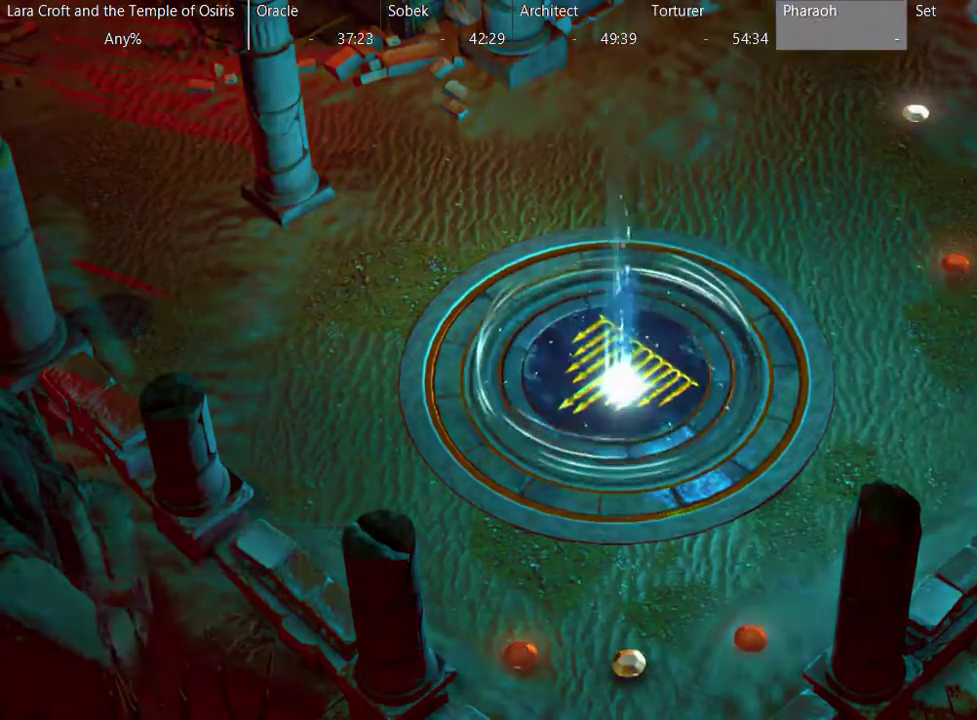
{"buttons": [], "left_stick": "center", "right_stick": "center", "events": [[17, "B", "up"], [183, "B", "down"], [317, "B", "up"]]}
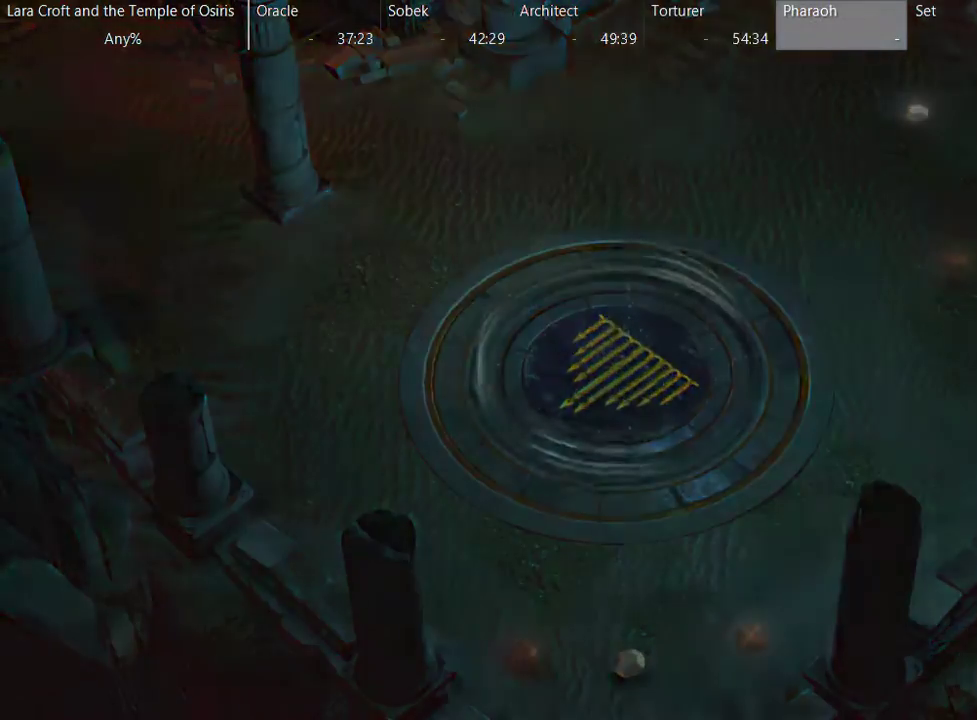
{"buttons": [], "left_stick": "center", "right_stick": "center", "events": []}
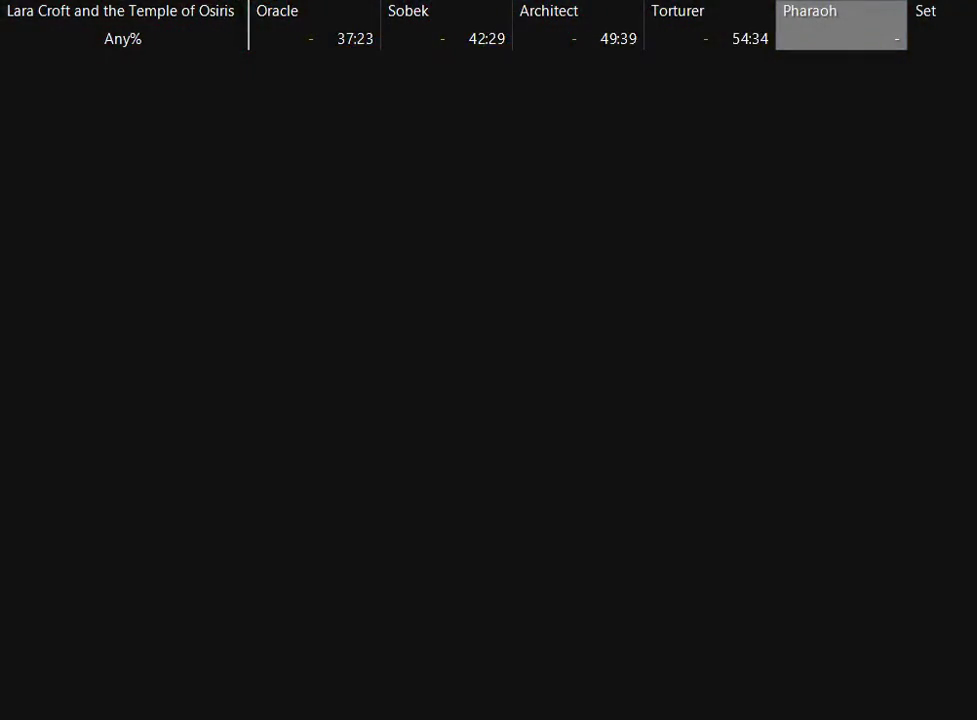
{"buttons": [], "left_stick": "center", "right_stick": "center", "events": []}
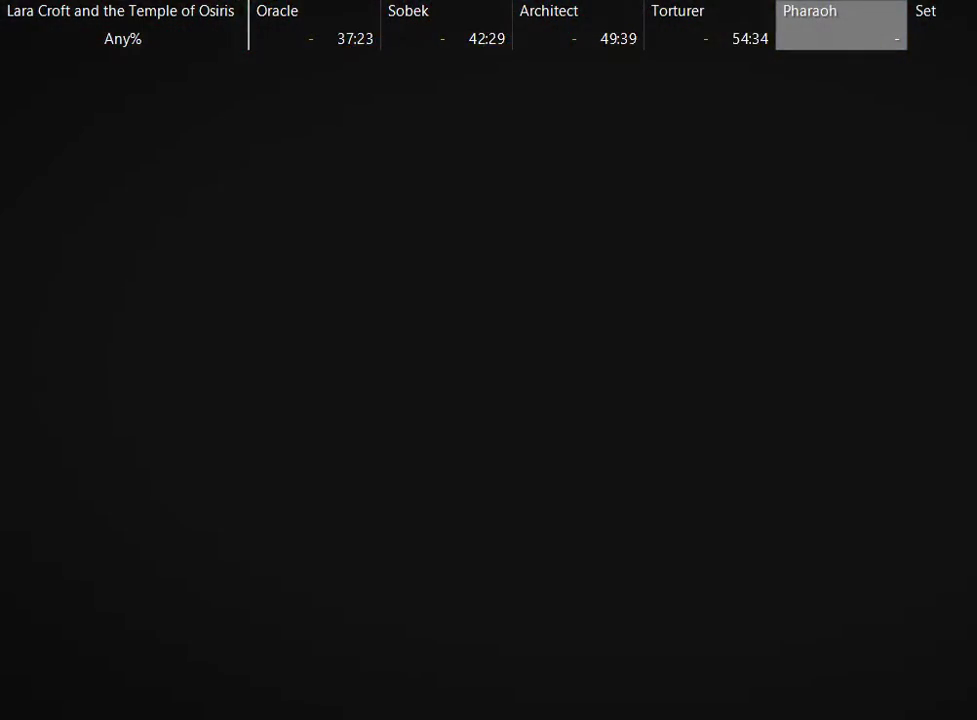
{"buttons": [], "left_stick": "center", "right_stick": "center", "events": []}
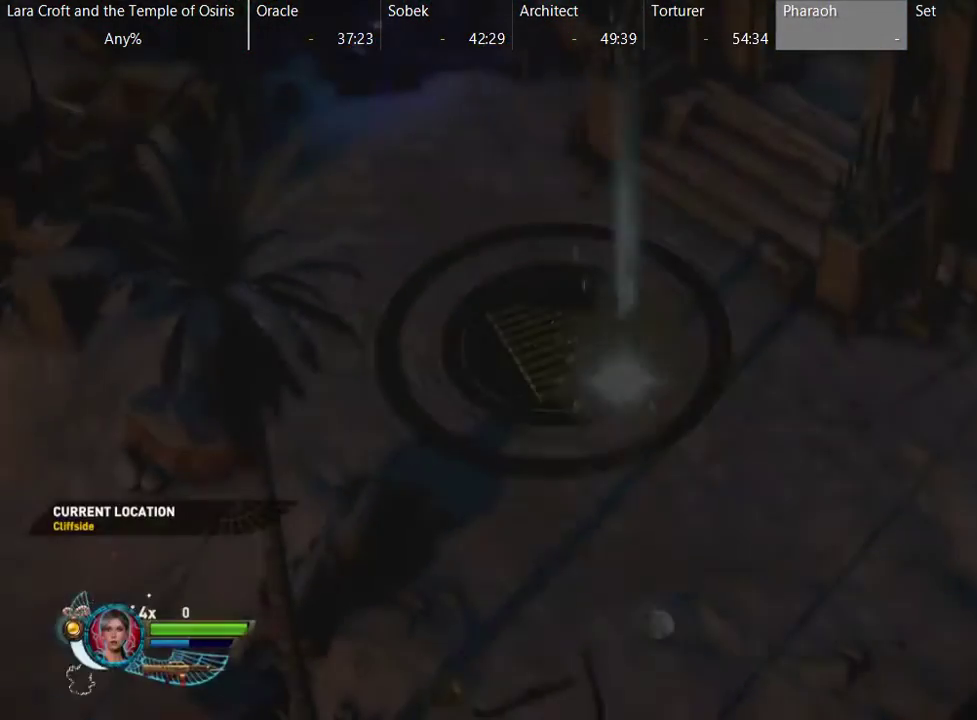
{"buttons": [], "left_stick": "down-left", "right_stick": "center", "events": [[350, "left_stick", "down-left"]]}
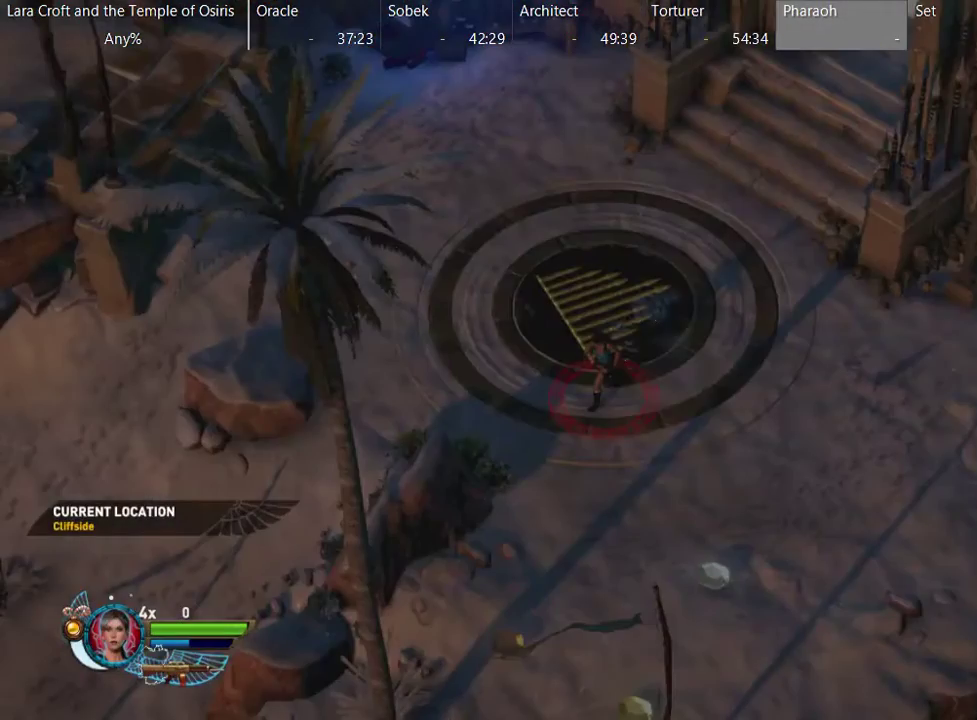
{"buttons": [], "left_stick": "down-left", "right_stick": "center", "events": []}
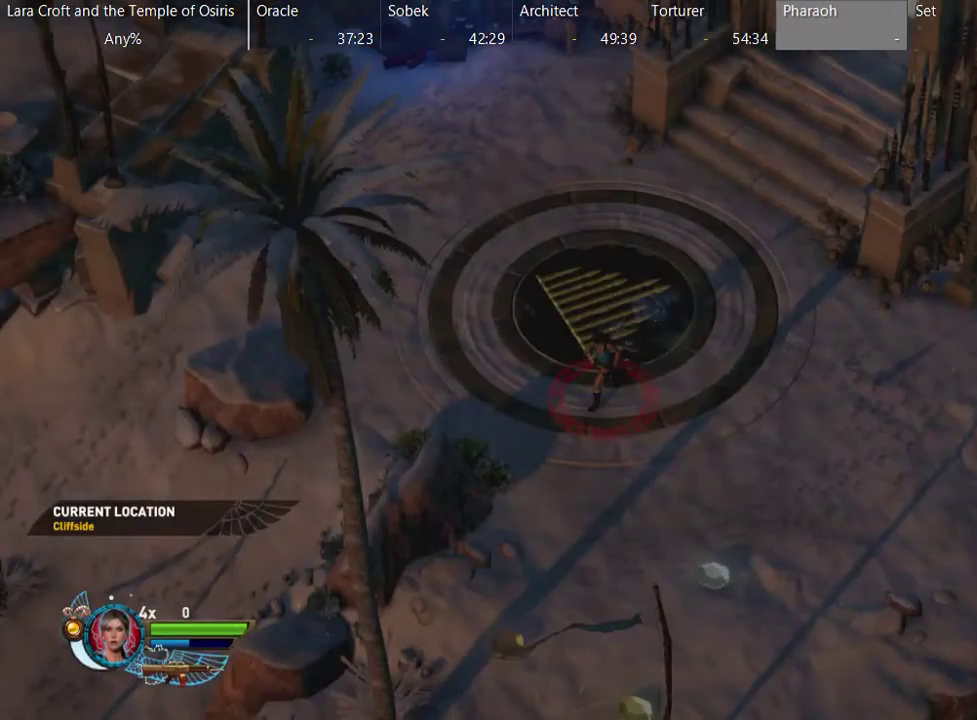
{"buttons": [], "left_stick": "down-left", "right_stick": "center", "events": []}
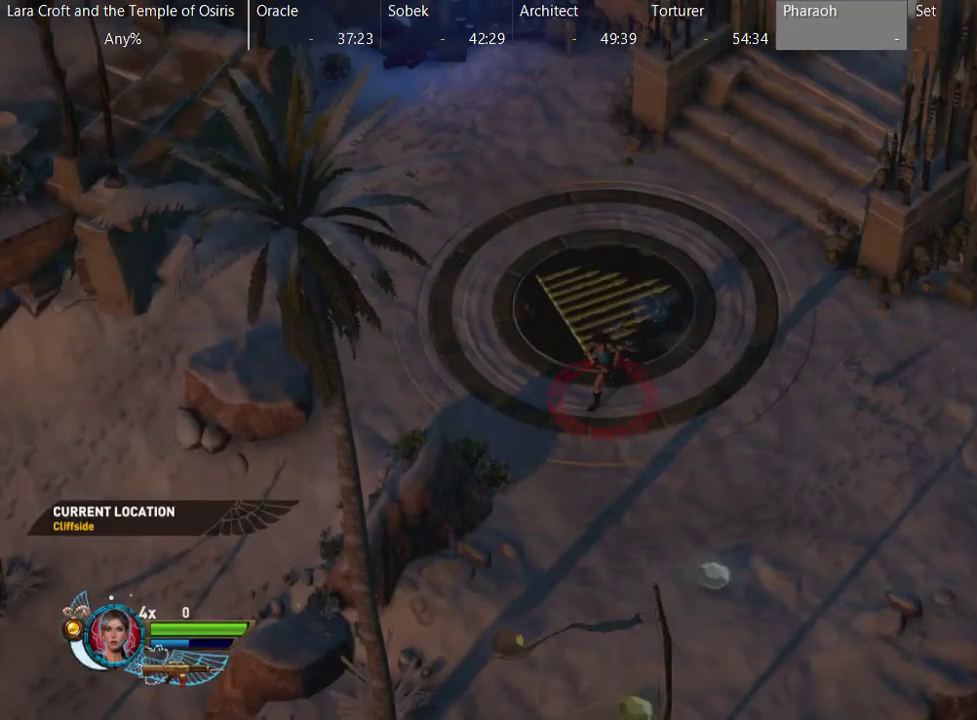
{"buttons": ["X"], "left_stick": "up-left", "right_stick": "center", "events": [[300, "X", "down"], [300, "left_stick", "up"], [400, "X", "up"], [450, "left_stick", "up-left"], [500, "X", "down"]]}
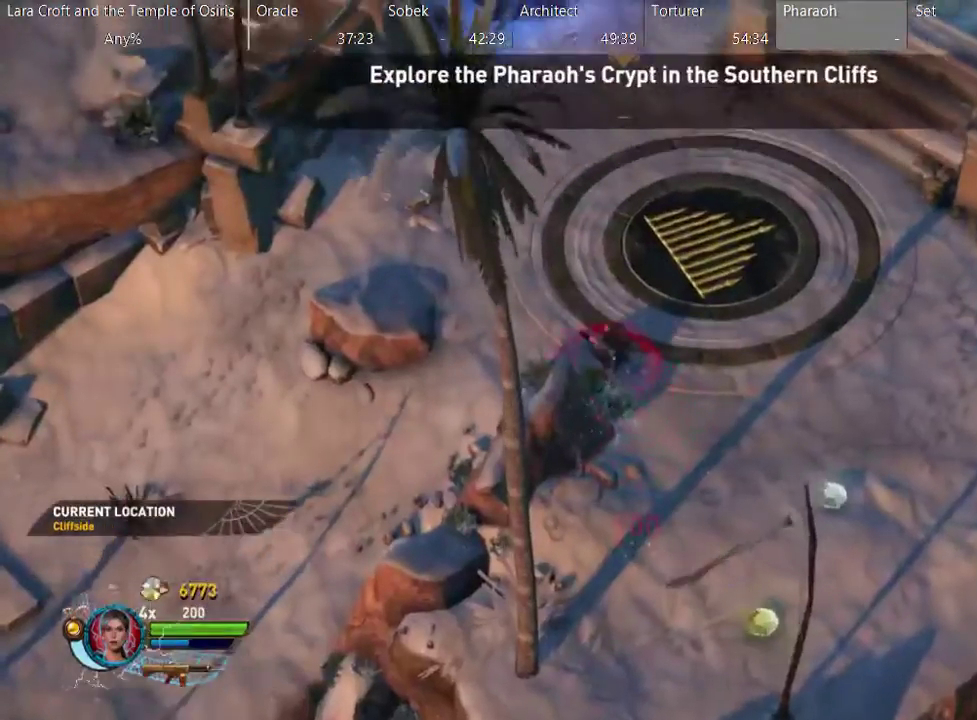
{"buttons": [], "left_stick": "up", "right_stick": "center", "events": [[100, "X", "up"], [200, "left_stick", "left"], [300, "left_stick", "down-left"], [400, "left_stick", "left"], [450, "left_stick", "up-left"], [500, "left_stick", "up"]]}
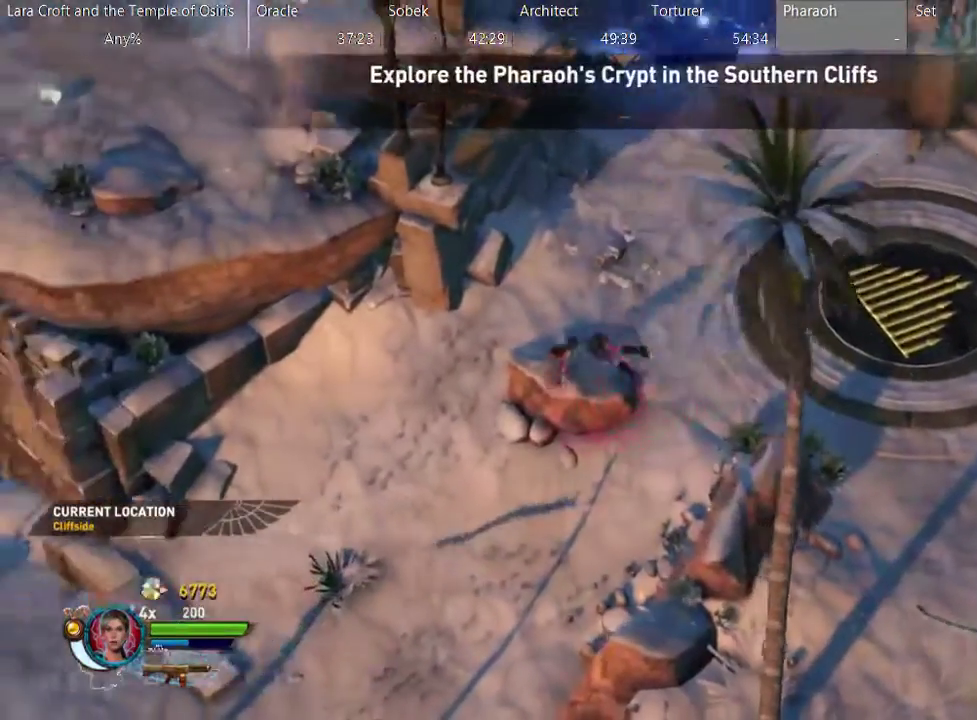
{"buttons": [], "left_stick": "up-left", "right_stick": "center", "events": [[50, "left_stick", "up-right"], [150, "left_stick", "up"], [200, "A", "down"], [250, "left_stick", "up-left"], [350, "A", "up"], [400, "A", "down"], [500, "A", "up"]]}
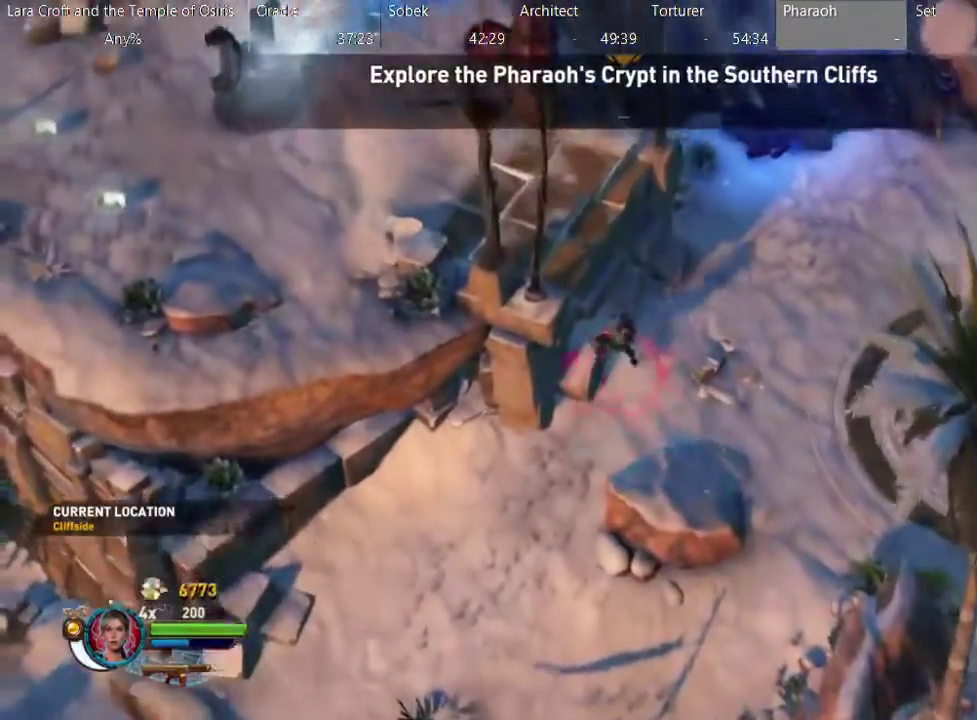
{"buttons": ["A"], "left_stick": "up-left", "right_stick": "center", "events": [[83, "A", "down"], [83, "left_stick", "up"], [233, "left_stick", "up-left"], [300, "A", "up"], [350, "A", "down"], [450, "A", "up"], [500, "A", "down"]]}
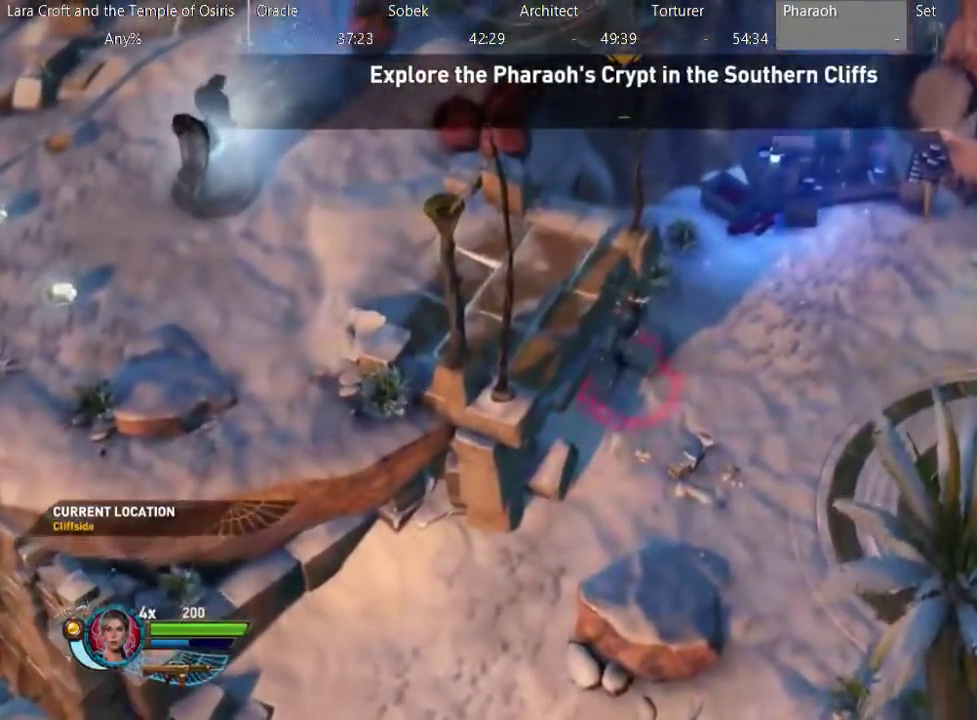
{"buttons": ["A"], "left_stick": "left", "right_stick": "center", "events": [[100, "A", "up"], [150, "A", "down"], [183, "left_stick", "left"], [250, "A", "up"], [300, "A", "down"], [400, "A", "up"], [483, "A", "down"]]}
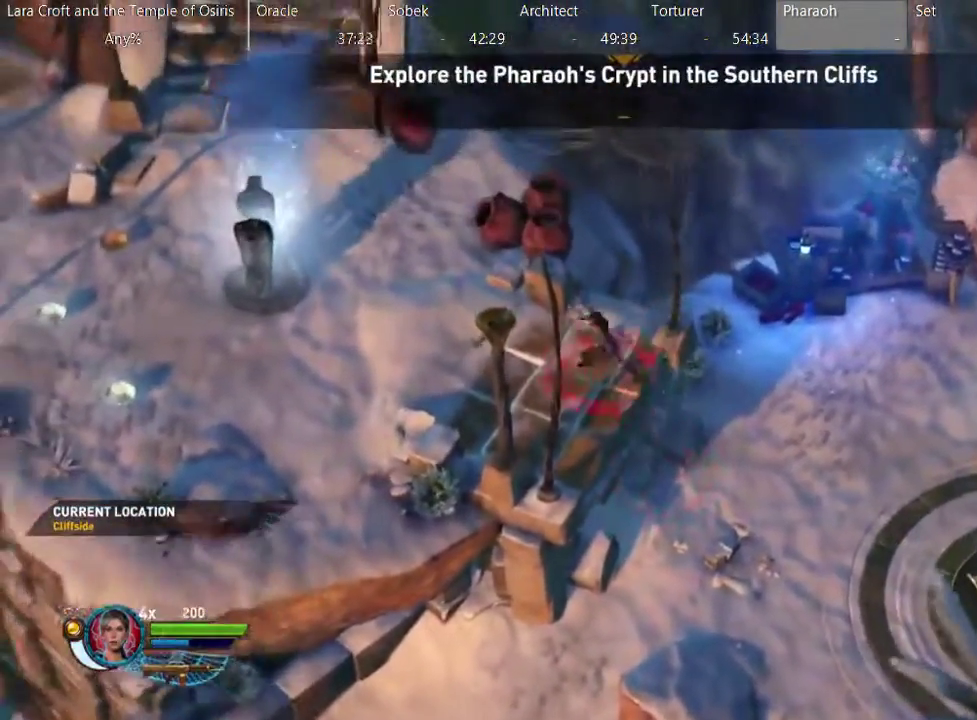
{"buttons": [], "left_stick": "down-left", "right_stick": "center", "events": [[50, "A", "up"], [200, "X", "down"], [300, "X", "up"], [350, "X", "down"], [400, "left_stick", "down-left"], [450, "X", "up"]]}
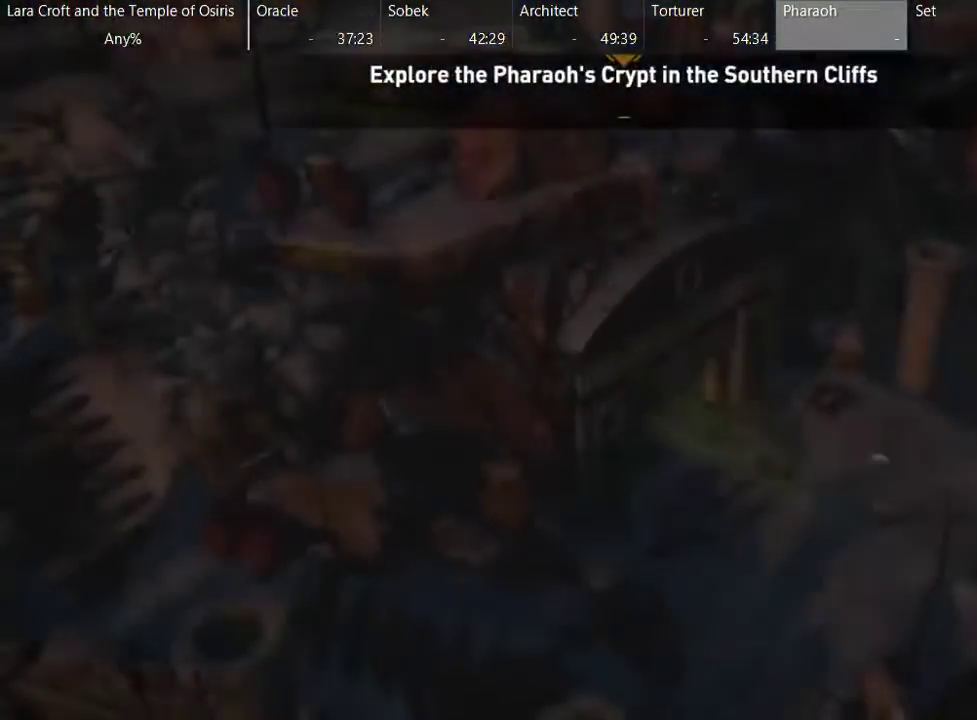
{"buttons": ["SELECT"], "left_stick": "center", "right_stick": "center", "events": [[150, "left_stick", "left"], [200, "left_stick", "center"], [450, "SELECT", "down"]]}
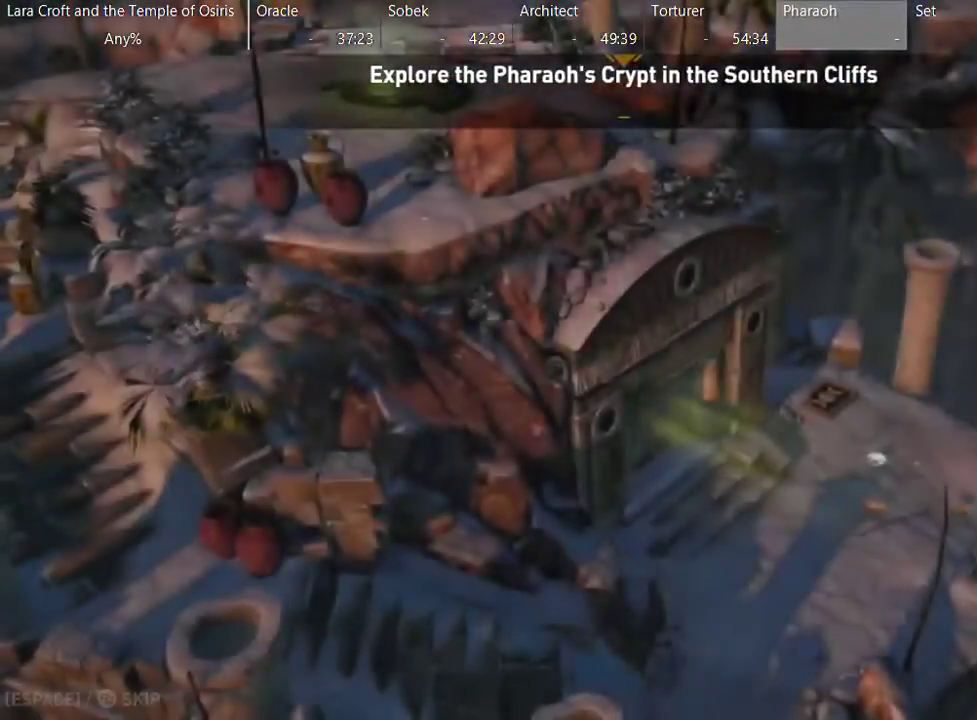
{"buttons": [], "left_stick": "center", "right_stick": "center", "events": [[83, "SELECT", "up"], [183, "SELECT", "down"], [300, "SELECT", "up"]]}
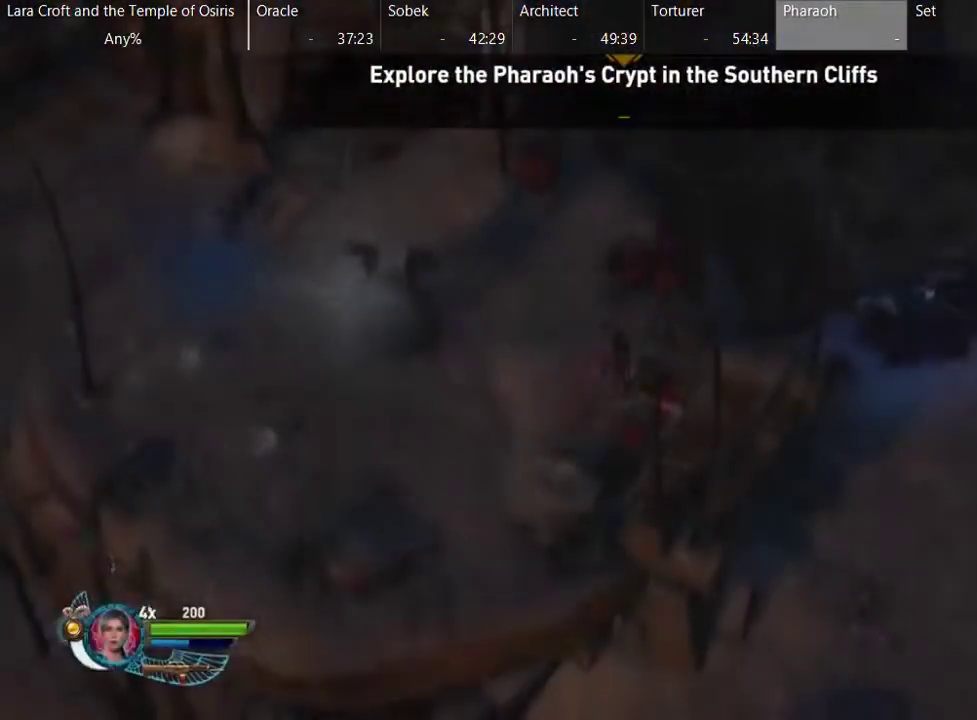
{"buttons": [], "left_stick": "up", "right_stick": "center", "events": [[250, "left_stick", "down"], [350, "left_stick", "left"], [400, "X", "down"], [400, "left_stick", "up-left"], [450, "left_stick", "up"], [500, "X", "up"]]}
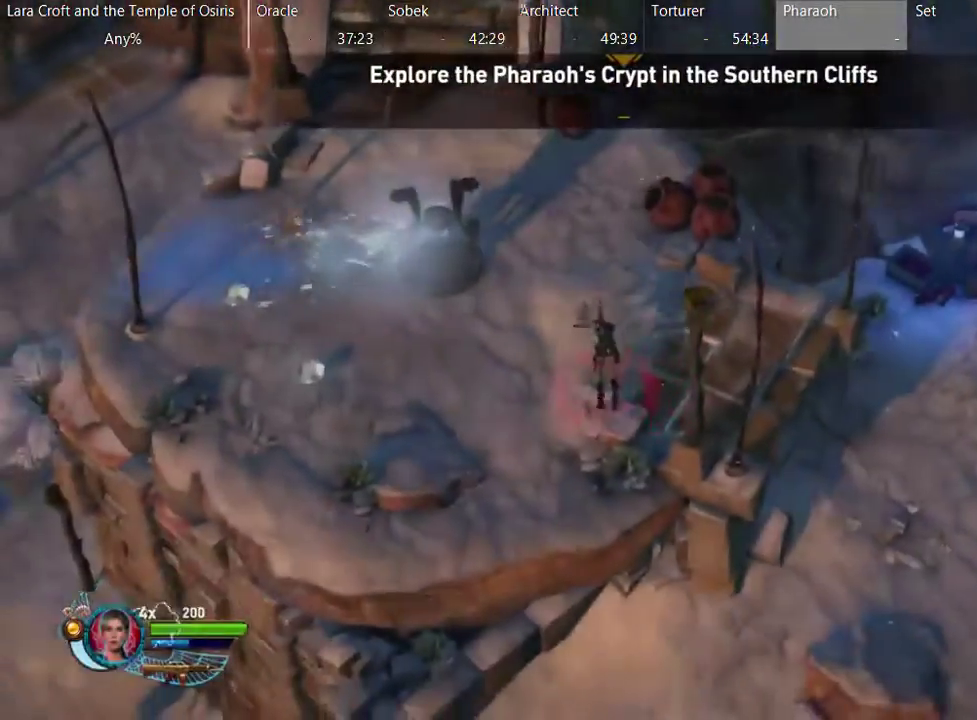
{"buttons": ["X"], "left_stick": "up-left", "right_stick": "center", "events": [[100, "X", "down"], [150, "X", "up"], [233, "X", "down"], [350, "X", "up"], [350, "left_stick", "up-left"], [400, "X", "down"]]}
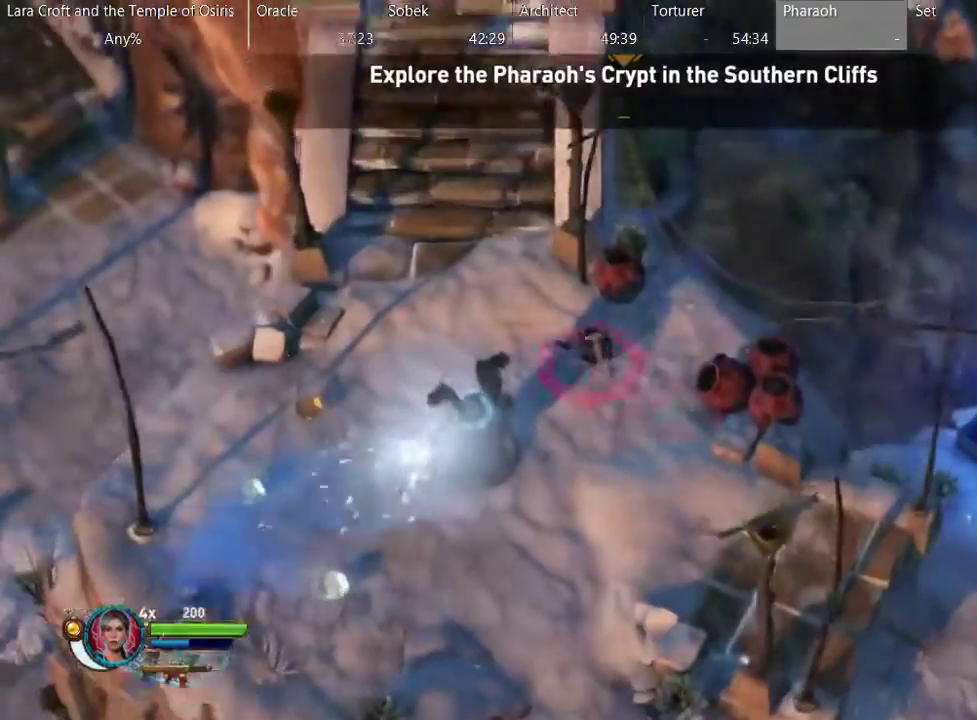
{"buttons": ["X"], "left_stick": "down-left", "right_stick": "center", "events": [[50, "L1", "down"], [50, "X", "up"], [100, "X", "down"], [100, "left_stick", "left"], [183, "L1", "up"], [183, "X", "up"], [283, "X", "down"], [300, "left_stick", "down-left"], [400, "X", "up"], [450, "X", "down"]]}
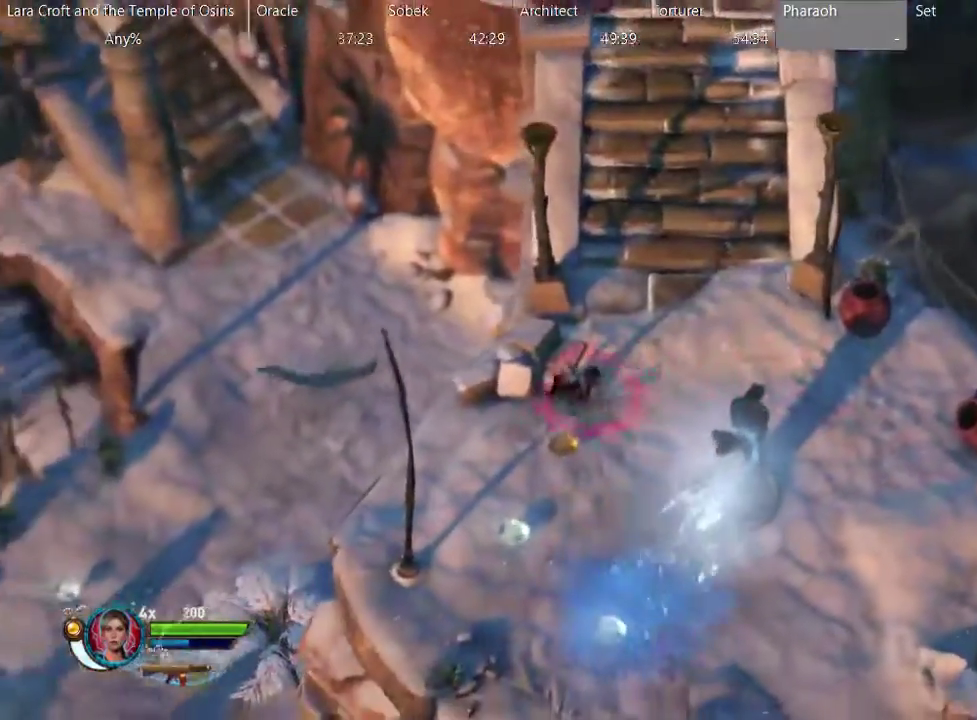
{"buttons": [], "left_stick": "up-left", "right_stick": "center", "events": [[50, "left_stick", "left"], [83, "X", "up"], [150, "X", "down"], [250, "X", "up"], [250, "left_stick", "up-left"], [300, "X", "down"], [467, "X", "up"]]}
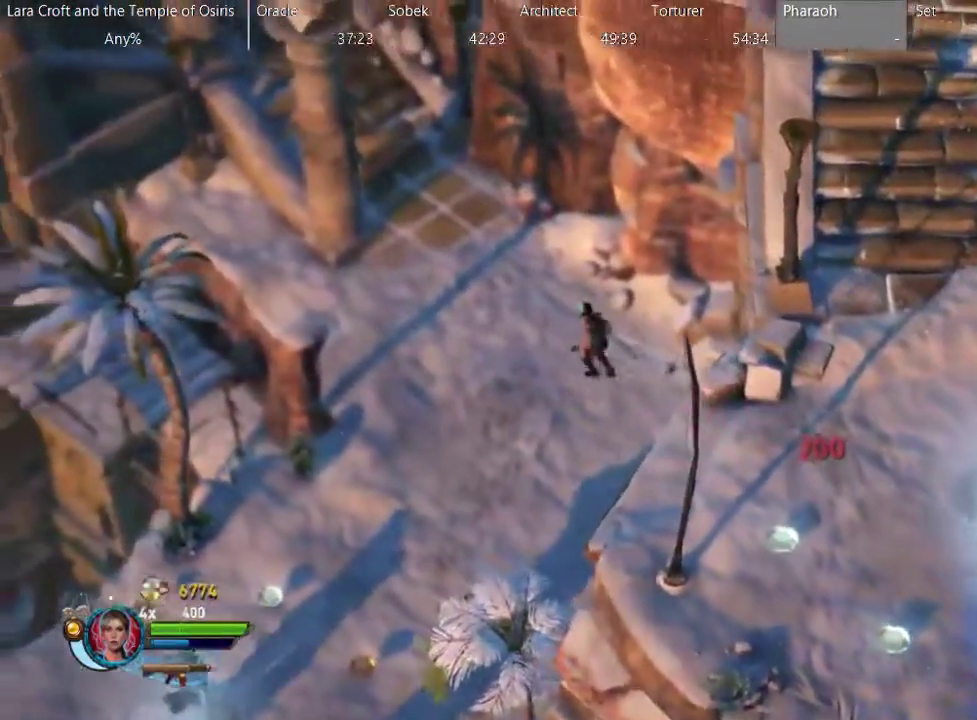
{"buttons": [], "left_stick": "up", "right_stick": "center", "events": [[17, "X", "down"], [117, "X", "up"], [167, "X", "down"], [267, "X", "up"], [367, "X", "down"], [417, "X", "up"], [417, "left_stick", "up"]]}
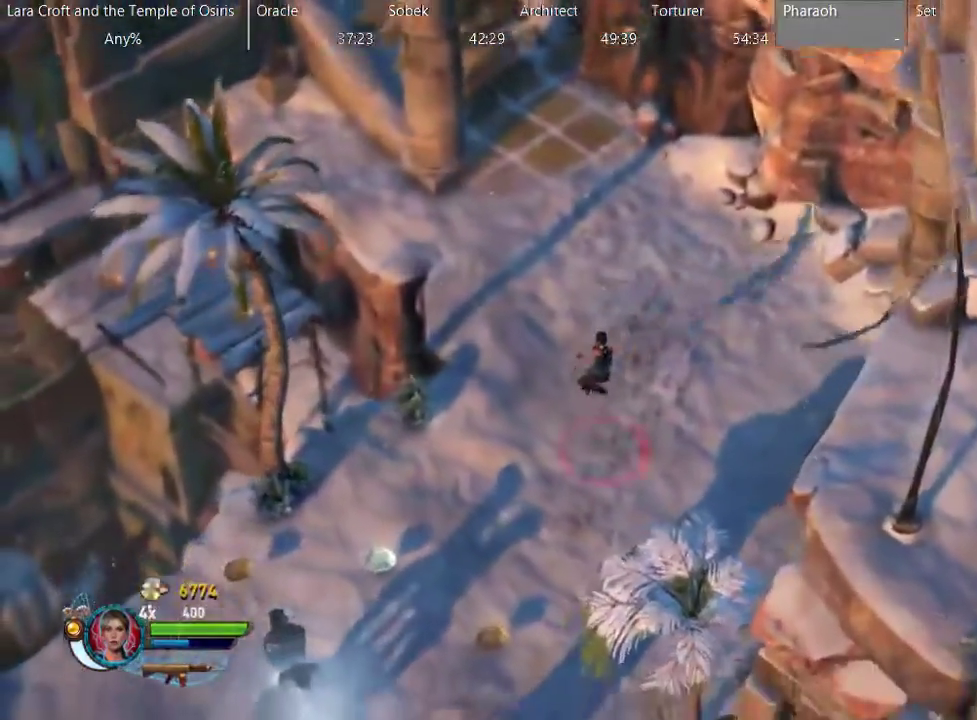
{"buttons": ["X"], "left_stick": "up", "right_stick": "center", "events": [[17, "X", "down"], [117, "X", "up"], [167, "X", "down"], [417, "X", "up"], [467, "X", "down"]]}
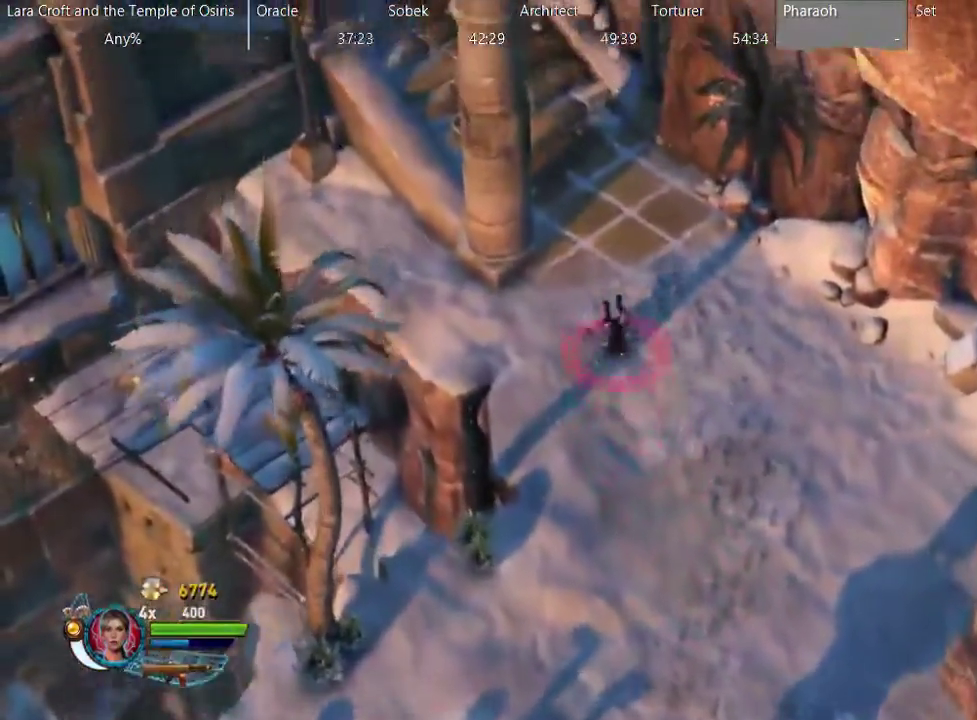
{"buttons": ["X"], "left_stick": "up-left", "right_stick": "center", "events": [[267, "X", "up"], [317, "X", "down"], [383, "left_stick", "up-left"], [417, "X", "up"], [467, "X", "down"]]}
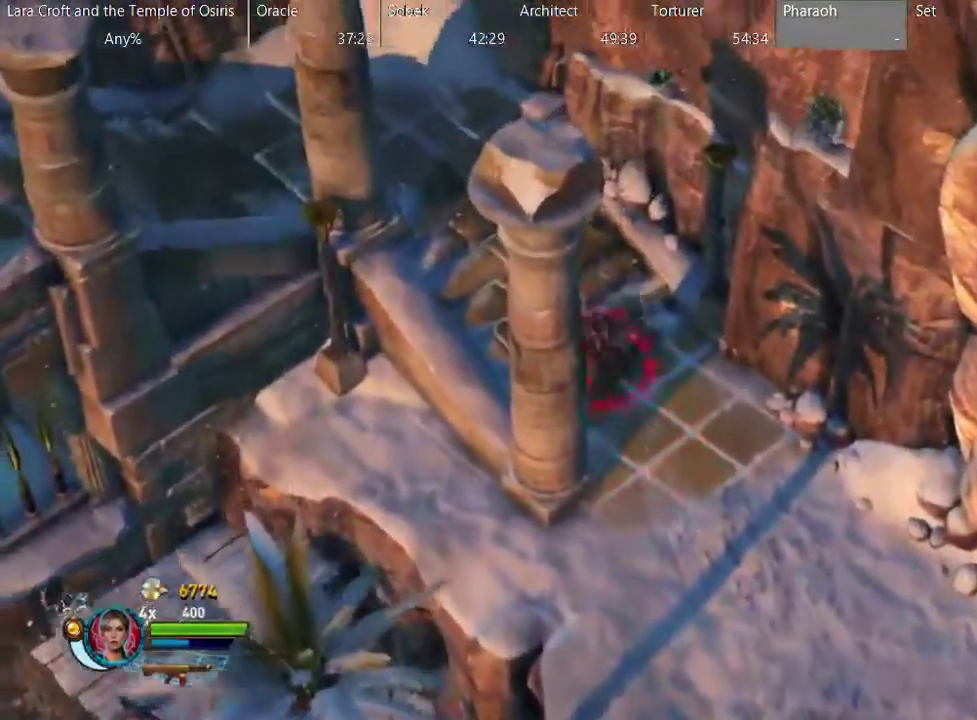
{"buttons": ["X"], "left_stick": "left", "right_stick": "center", "events": [[67, "X", "up"], [117, "X", "down"], [217, "X", "up"], [300, "X", "down"], [417, "X", "up"], [417, "left_stick", "left"], [467, "X", "down"]]}